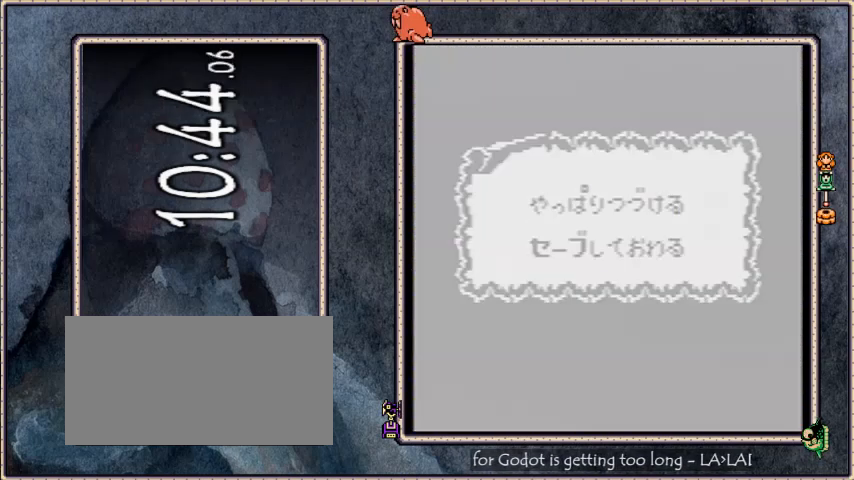
Gameplay with a controller (Nintendo layout); each line is a JSON object with the inputs held at the frame after it. "events" lists button and stick changes between this image and that frame as [ms after this image, input, new state], when the widget could be followed in between. Not read: L3 R3.
{"buttons": [], "events": [[234, "DPAD_DOWN", "down"], [267, "A", "down"], [334, "A", "up"], [367, "DPAD_DOWN", "up"]]}
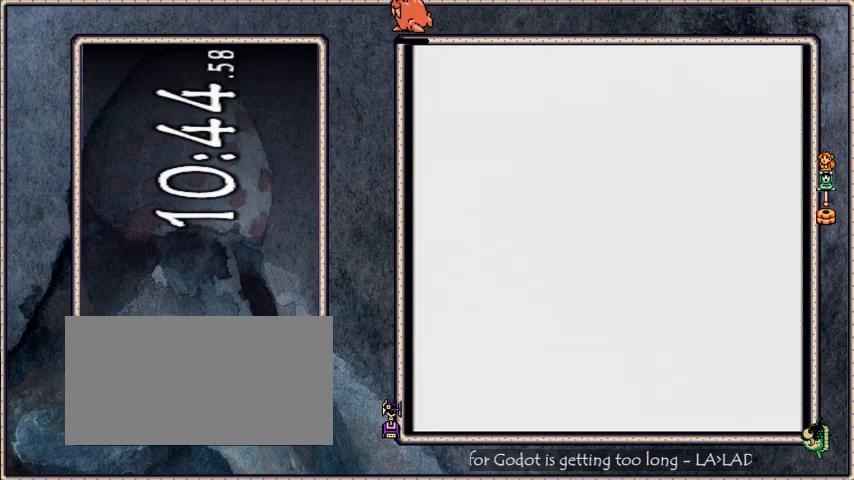
{"buttons": ["START"], "events": [[500, "START", "down"]]}
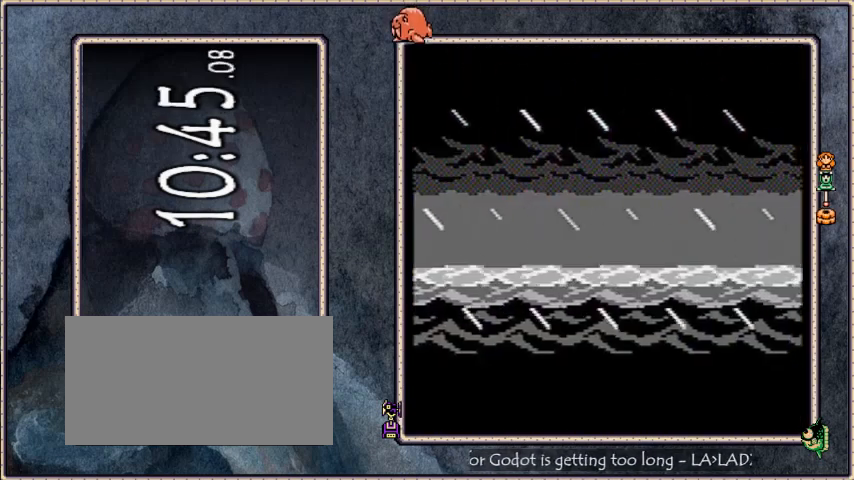
{"buttons": [], "events": [[67, "START", "up"], [134, "START", "down"], [200, "START", "up"], [300, "START", "down"], [334, "START", "up"], [434, "START", "down"], [501, "START", "up"]]}
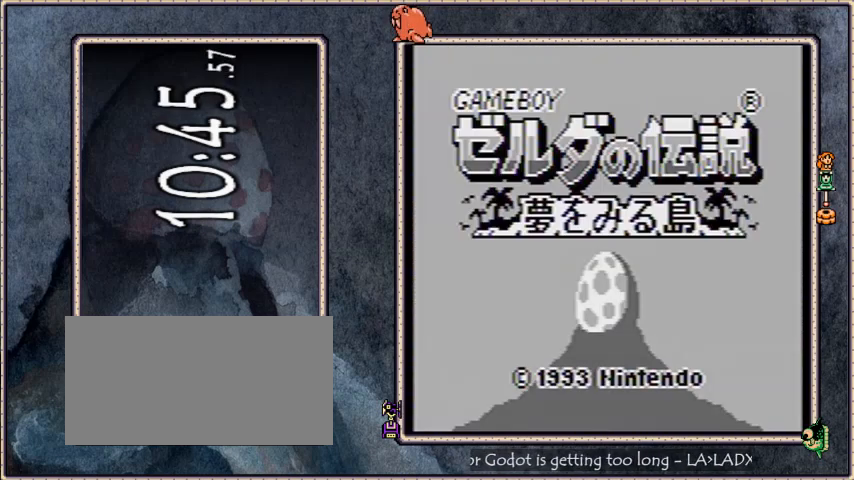
{"buttons": ["START"], "events": [[66, "START", "down"], [166, "START", "up"], [266, "START", "down"], [300, "START", "up"], [367, "START", "down"], [467, "START", "up"], [500, "START", "down"]]}
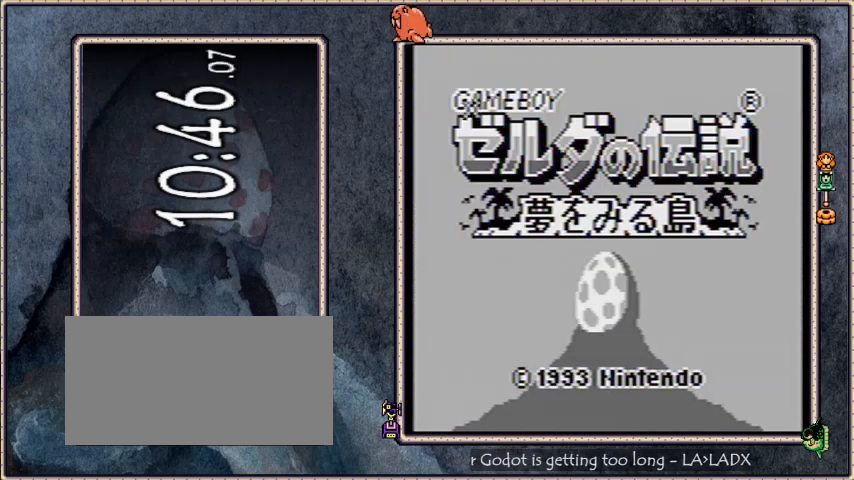
{"buttons": ["START"], "events": [[133, "START", "up"], [167, "START", "down"], [267, "START", "up"], [334, "START", "down"], [367, "START", "up"], [501, "START", "down"]]}
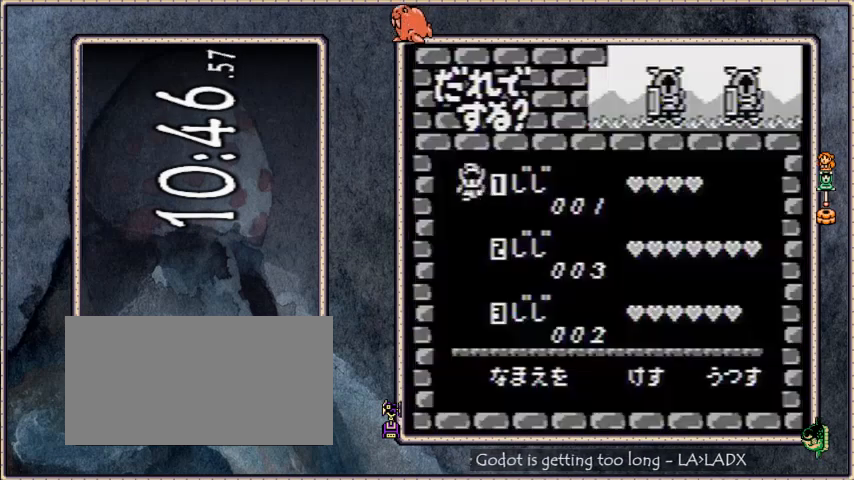
{"buttons": [], "events": [[33, "START", "up"]]}
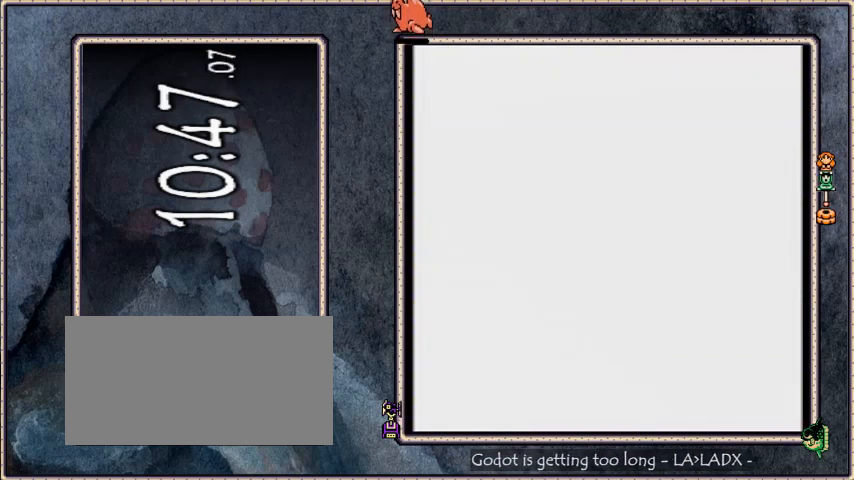
{"buttons": ["DPAD_RIGHT"], "events": [[434, "DPAD_DOWN", "down"], [501, "DPAD_DOWN", "up"], [501, "DPAD_RIGHT", "down"]]}
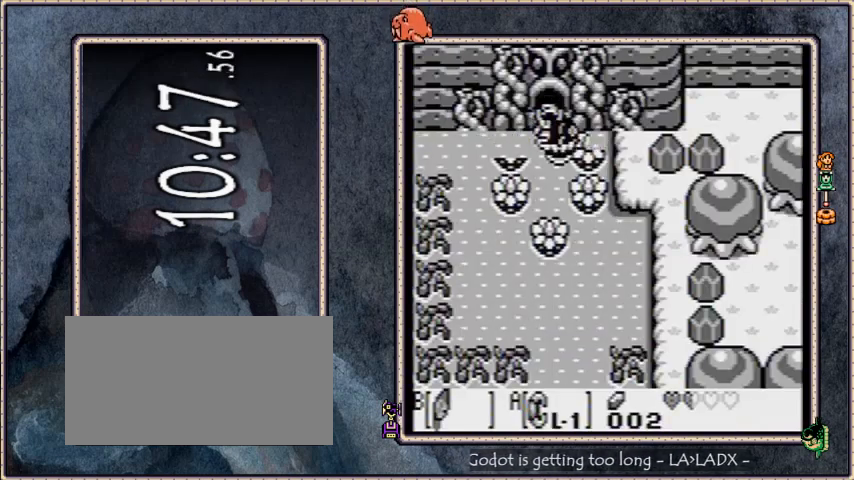
{"buttons": ["DPAD_DOWN"], "events": [[33, "B", "down"], [200, "B", "up"], [333, "DPAD_RIGHT", "up"], [467, "DPAD_DOWN", "down"]]}
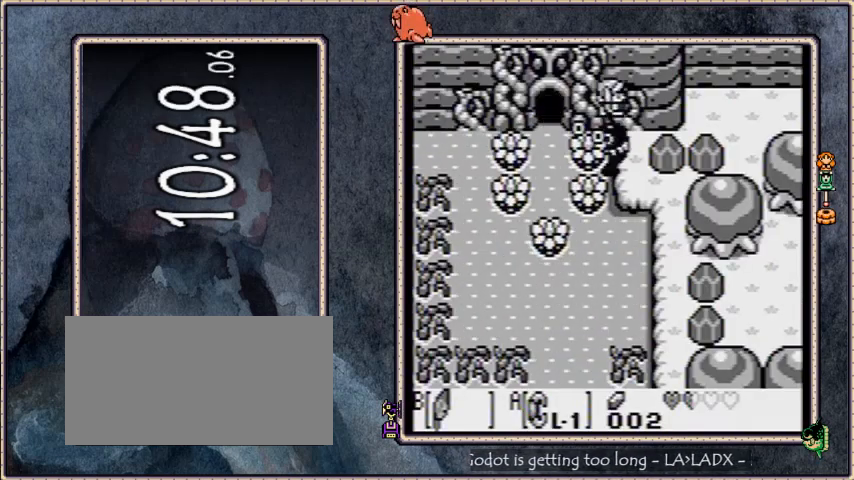
{"buttons": ["DPAD_DOWN"], "events": [[100, "B", "down"], [234, "B", "up"], [234, "DPAD_RIGHT", "down"], [367, "DPAD_RIGHT", "up"]]}
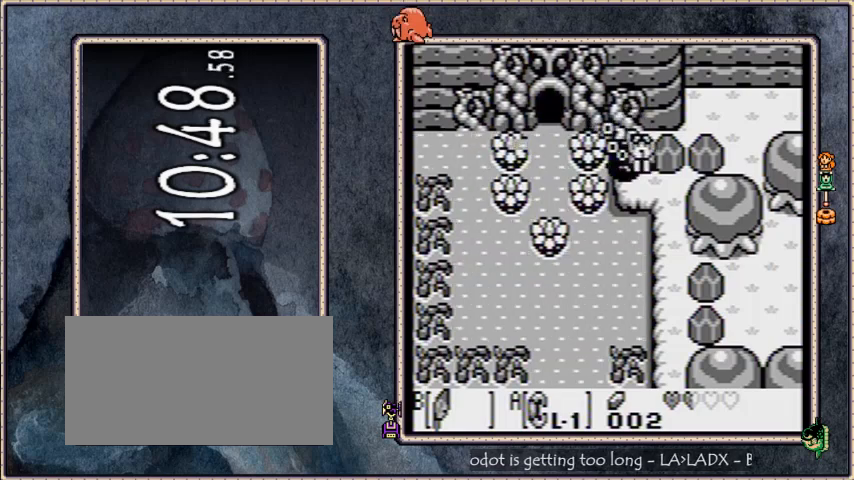
{"buttons": ["DPAD_DOWN"], "events": []}
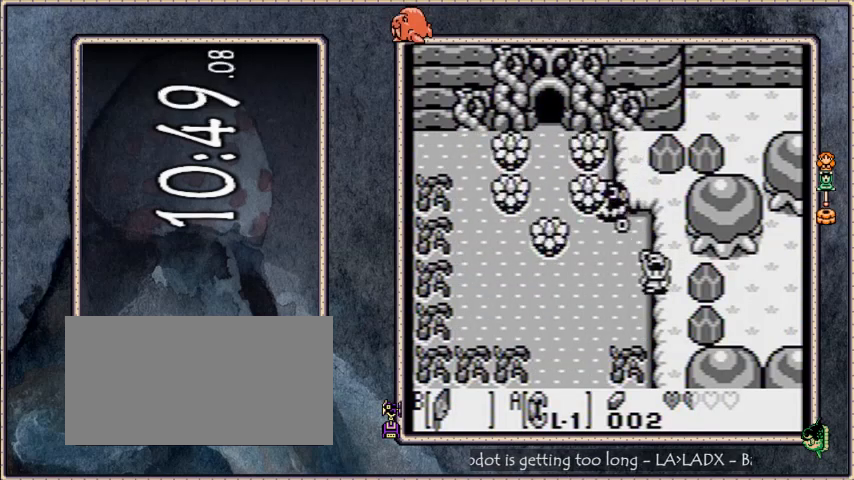
{"buttons": ["DPAD_DOWN"], "events": []}
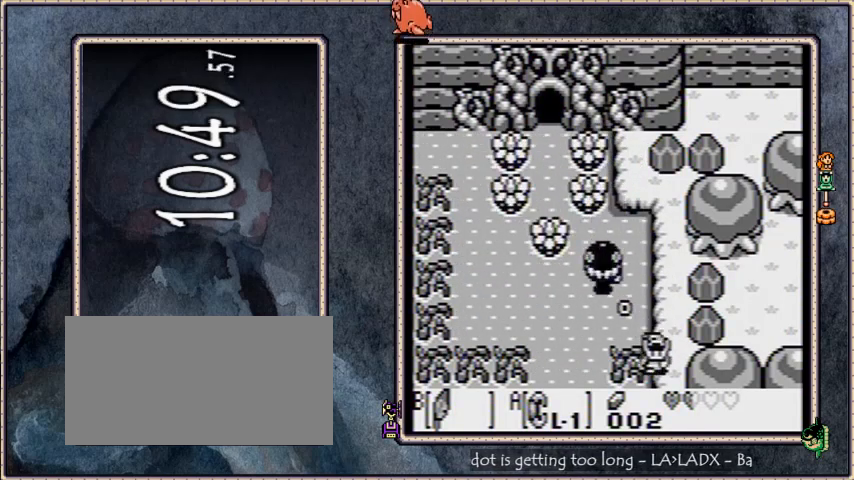
{"buttons": ["B", "DPAD_DOWN", "DPAD_LEFT"], "events": [[233, "DPAD_LEFT", "down"], [300, "B", "down"]]}
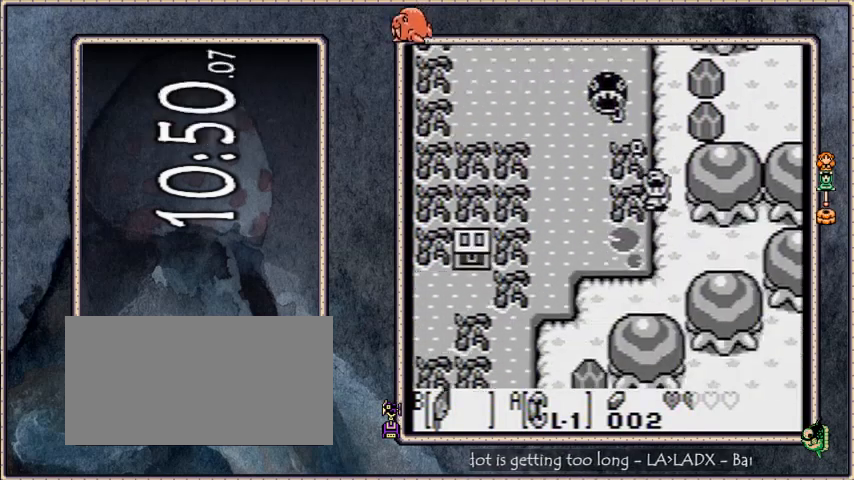
{"buttons": ["DPAD_DOWN", "DPAD_LEFT"], "events": [[400, "B", "up"]]}
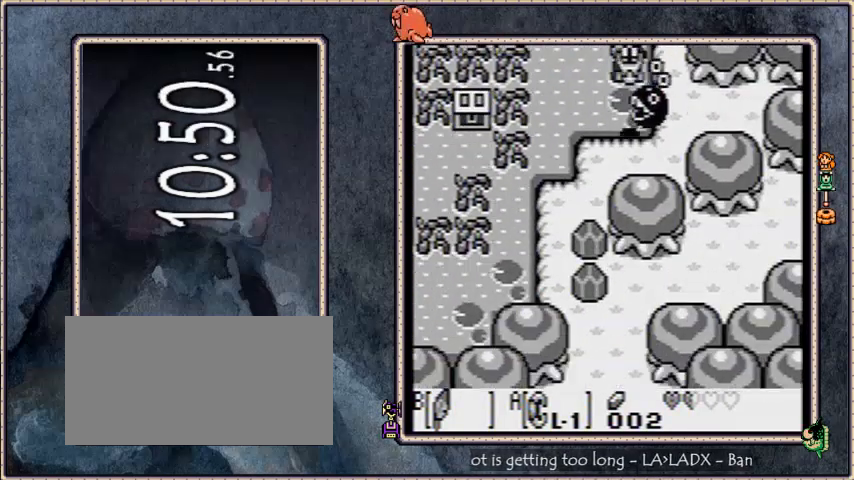
{"buttons": ["DPAD_DOWN", "DPAD_RIGHT"], "events": [[266, "B", "down"], [333, "DPAD_LEFT", "up"], [367, "DPAD_RIGHT", "down"], [400, "B", "up"]]}
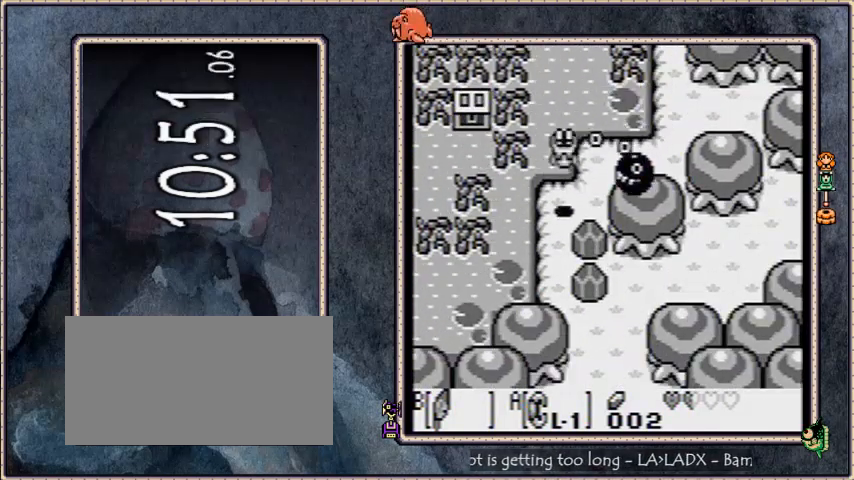
{"buttons": ["DPAD_DOWN", "DPAD_RIGHT"], "events": [[167, "DPAD_RIGHT", "up"], [501, "DPAD_RIGHT", "down"]]}
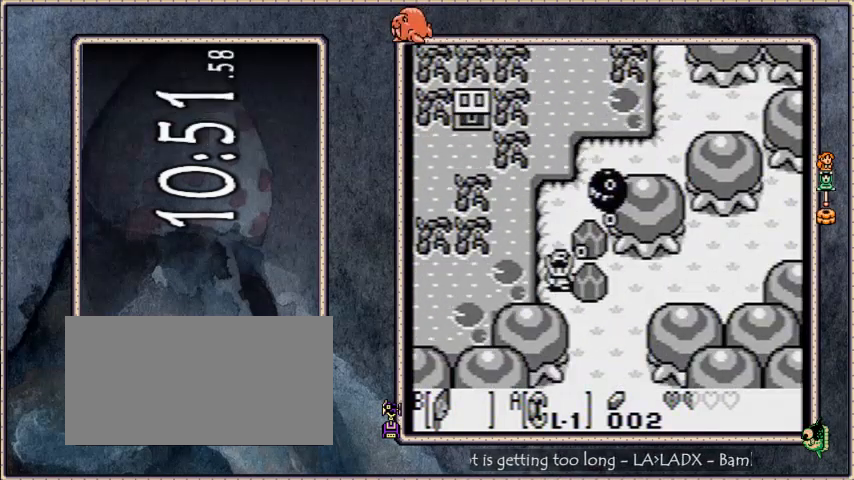
{"buttons": ["DPAD_DOWN", "DPAD_RIGHT"], "events": [[33, "DPAD_DOWN", "up"], [66, "A", "down"], [133, "DPAD_LEFT", "down"], [133, "DPAD_RIGHT", "up"], [367, "DPAD_DOWN", "down"], [367, "DPAD_LEFT", "up"], [400, "A", "up"], [400, "DPAD_RIGHT", "down"]]}
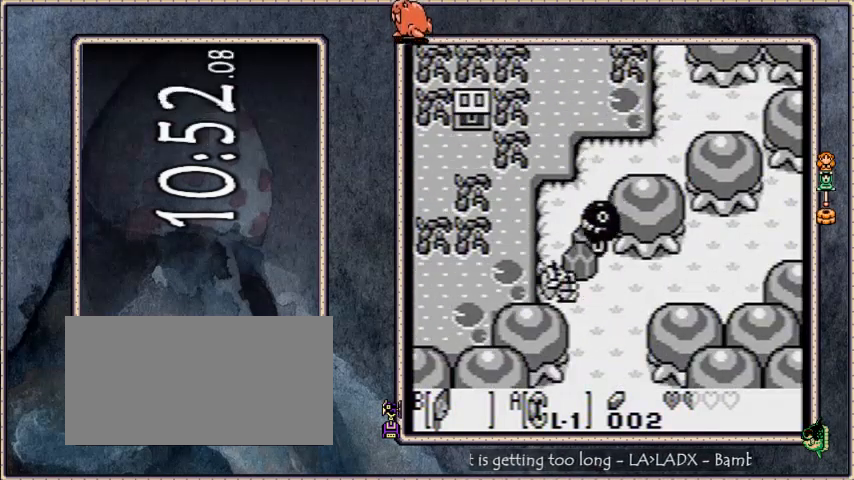
{"buttons": ["DPAD_DOWN"], "events": [[100, "A", "down"], [167, "B", "down"], [200, "A", "up"], [267, "DPAD_RIGHT", "up"], [300, "B", "up"]]}
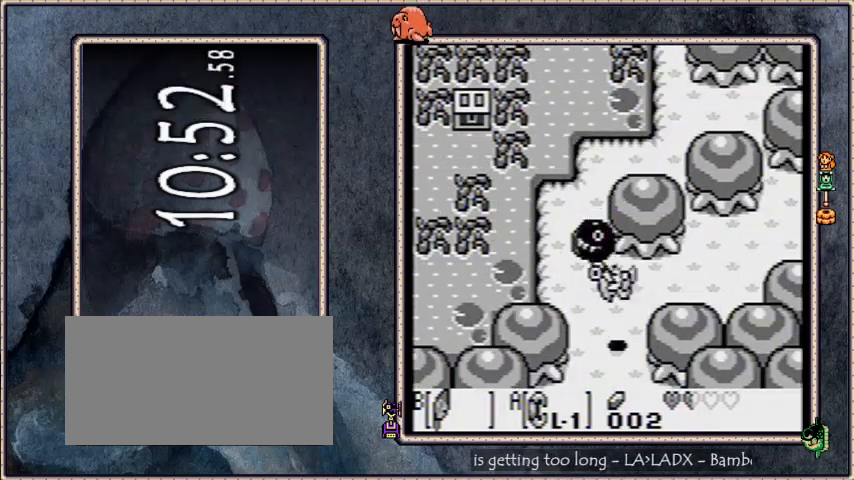
{"buttons": ["DPAD_DOWN"], "events": []}
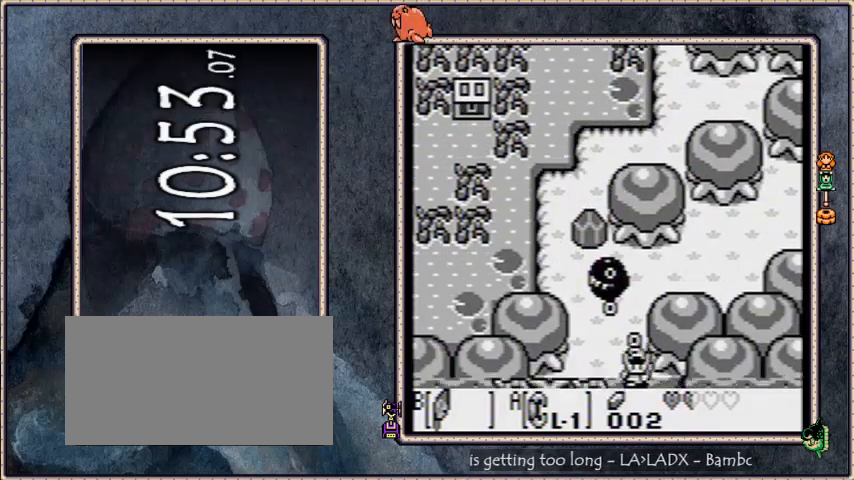
{"buttons": ["DPAD_DOWN"], "events": []}
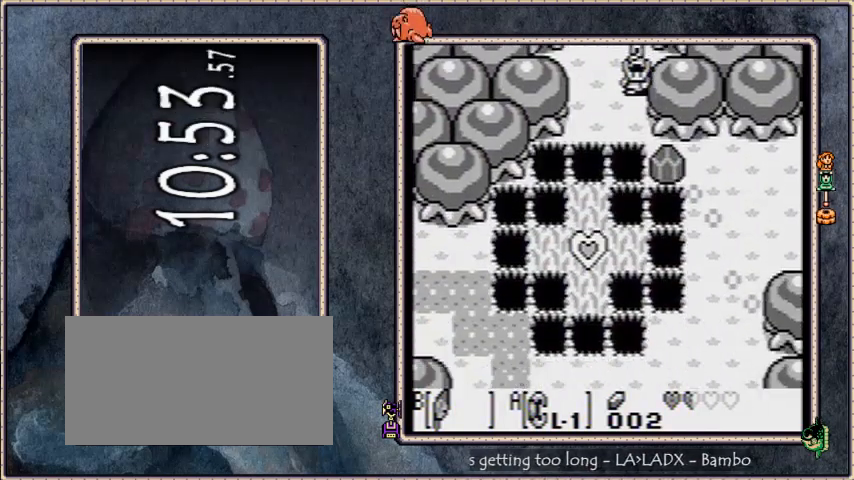
{"buttons": ["B", "DPAD_DOWN"], "events": [[266, "B", "down"]]}
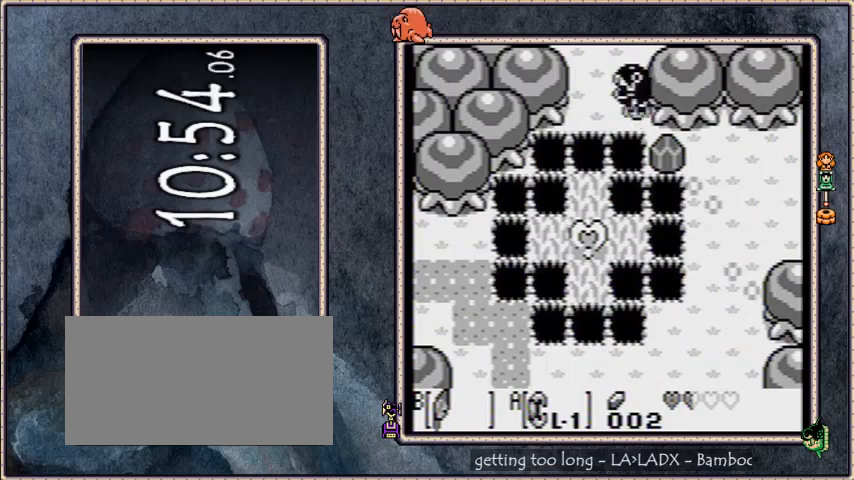
{"buttons": ["B", "DPAD_DOWN", "DPAD_RIGHT"], "events": [[133, "B", "up"], [434, "B", "down"], [434, "DPAD_RIGHT", "down"]]}
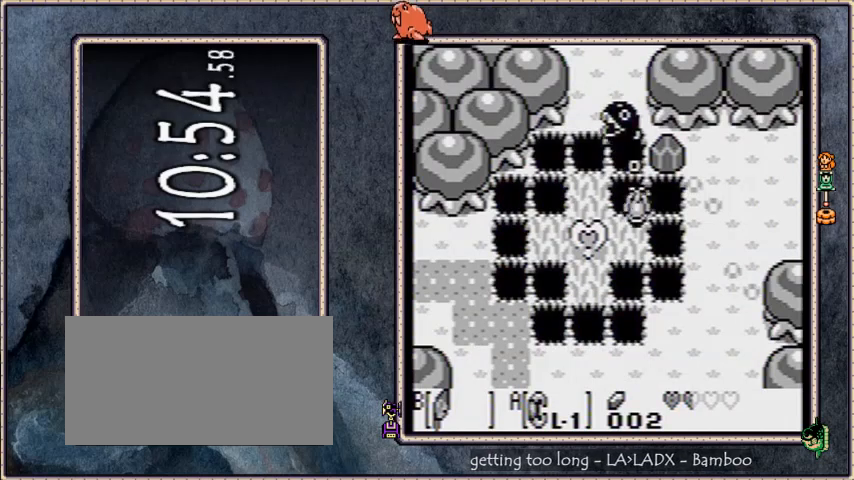
{"buttons": ["DPAD_DOWN"], "events": [[100, "B", "up"], [200, "DPAD_RIGHT", "up"]]}
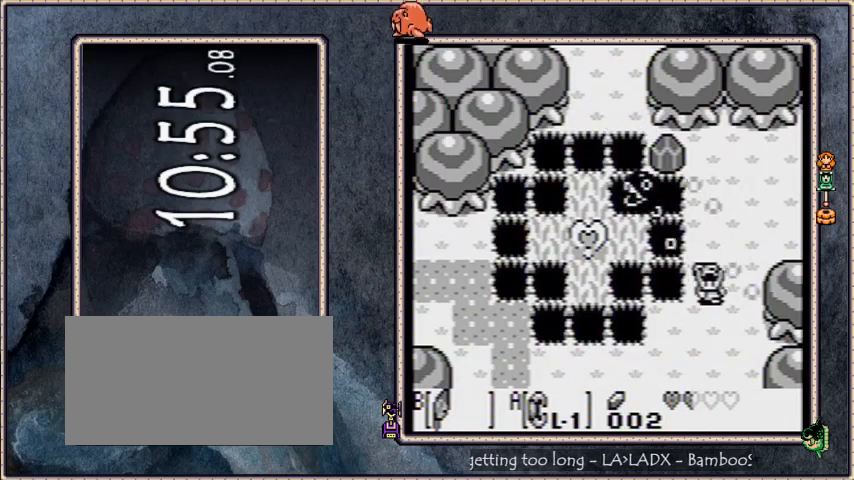
{"buttons": ["DPAD_DOWN"], "events": []}
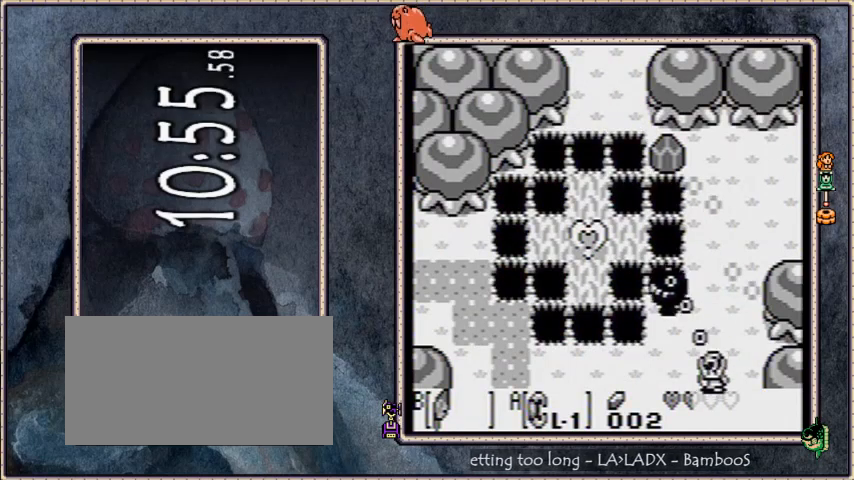
{"buttons": ["DPAD_DOWN"], "events": []}
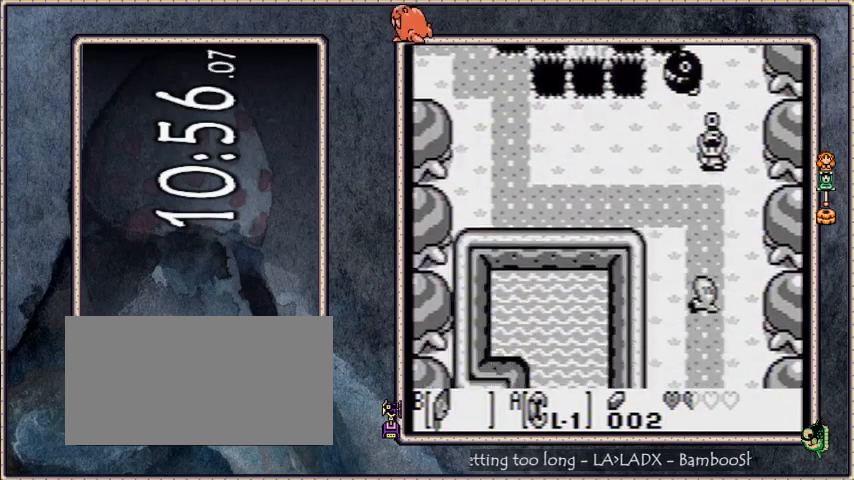
{"buttons": ["DPAD_DOWN"], "events": []}